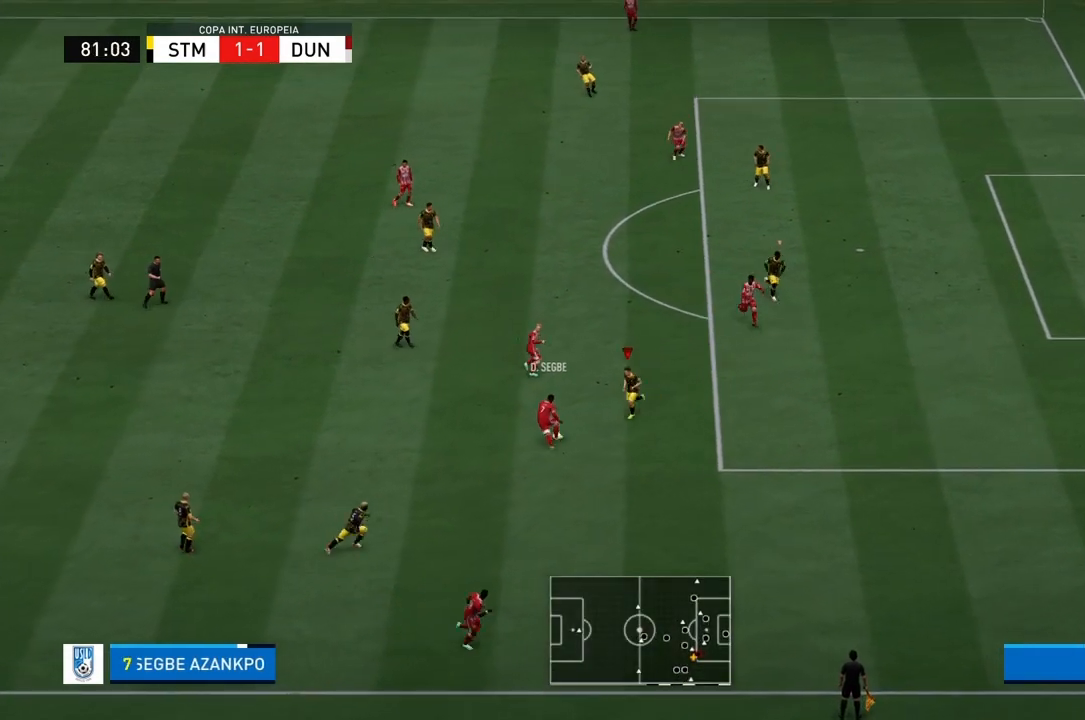
Gameplay with a controller (PlayStation layout); each line is a JSON object with the inputs held at the frame after it. "events" lists button and stick changes between this image and that frame as [ms after this image, input, new state], when the widget could be followed in between. Not read: L3 R3.
{"buttons": ["CROSS", "R1"], "left_stick": "center", "right_stick": "center", "events": []}
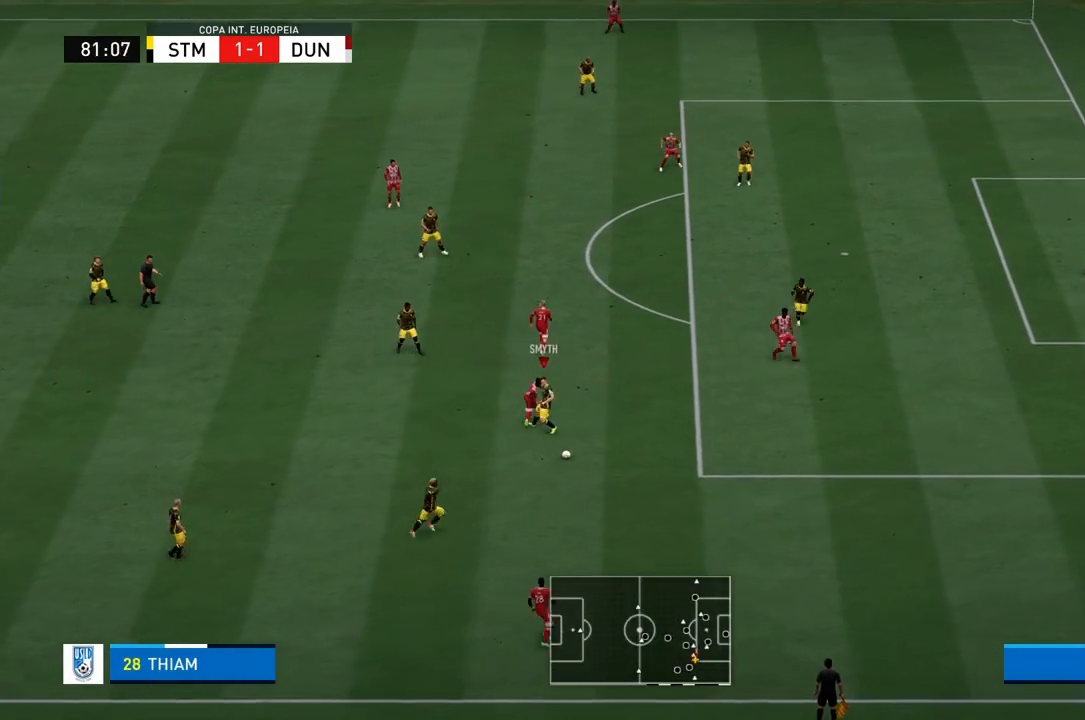
{"buttons": ["R1"], "left_stick": "up-right", "right_stick": "center", "events": [[266, "left_stick", "down-left"], [367, "left_stick", "down"], [400, "R2", "down"], [433, "CROSS", "up"], [467, "left_stick", "up-right"], [500, "R2", "up"]]}
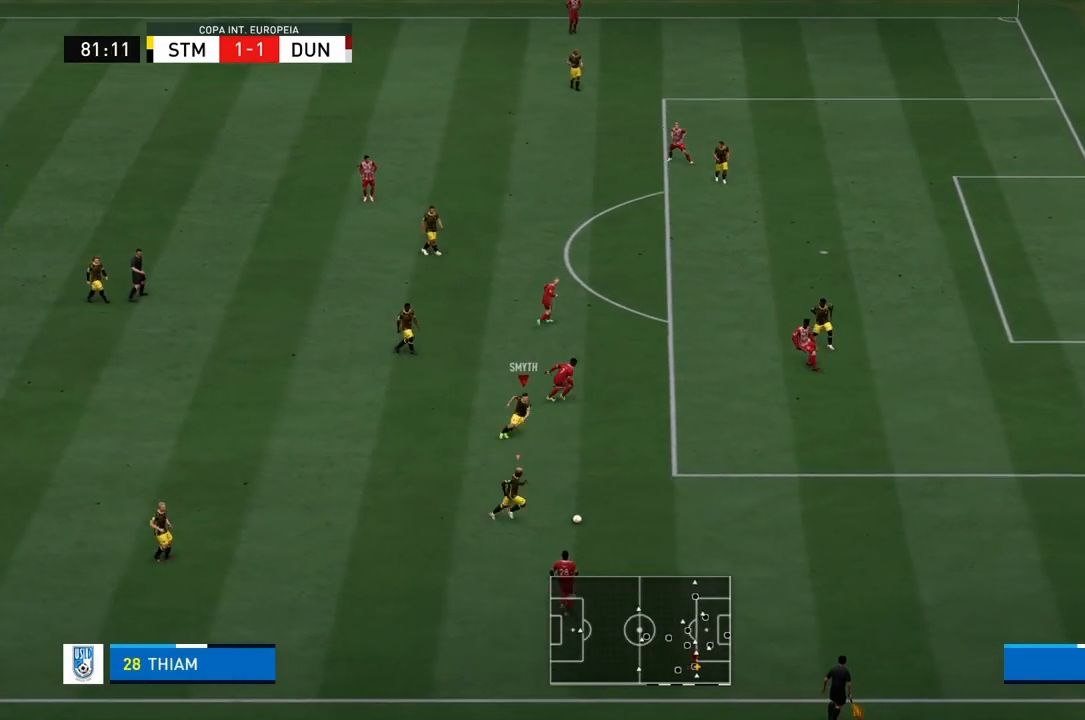
{"buttons": ["R1"], "left_stick": "down-right", "right_stick": "center", "events": [[133, "R1", "up"], [200, "left_stick", "right"], [267, "R1", "down"], [267, "R2", "down"], [300, "left_stick", "down-right"], [367, "R2", "up"]]}
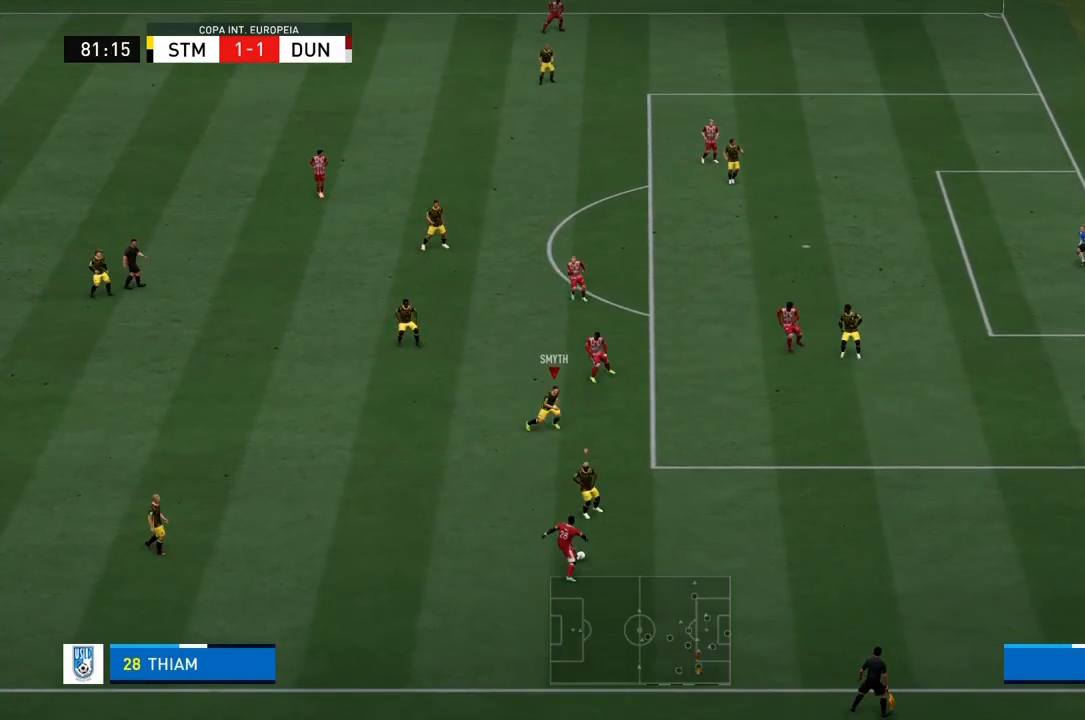
{"buttons": ["CIRCLE", "L1", "R1"], "left_stick": "down-left", "right_stick": "center", "events": [[266, "left_stick", "down"], [367, "CIRCLE", "down"], [367, "left_stick", "down-left"], [500, "L1", "down"]]}
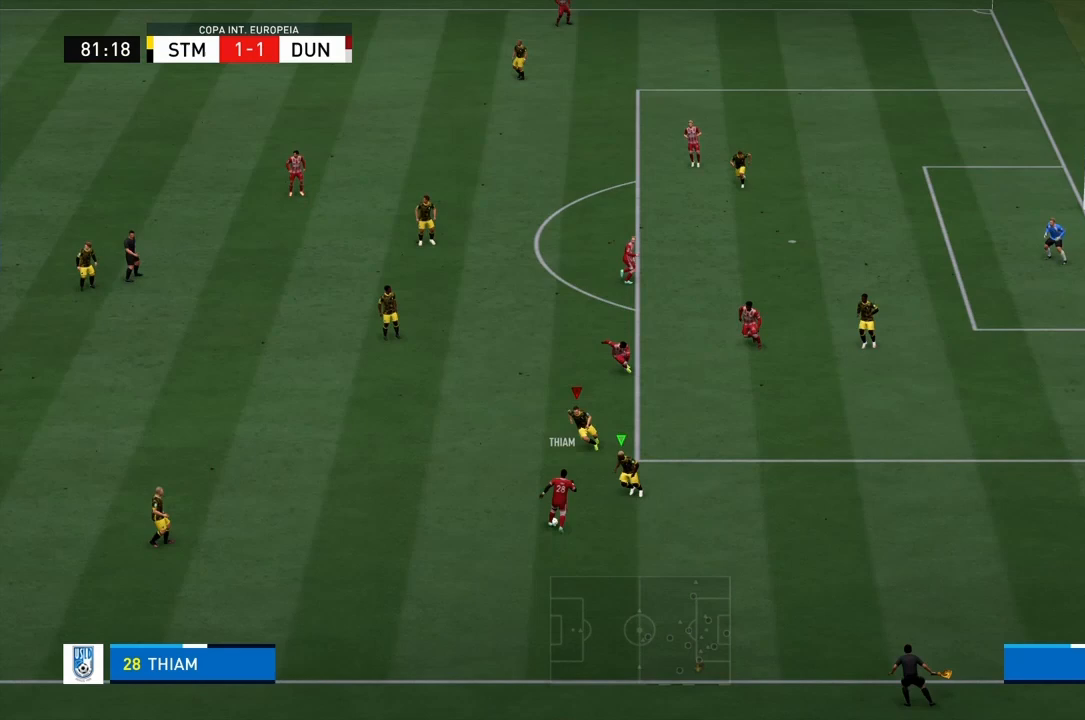
{"buttons": ["R1"], "left_stick": "down-left", "right_stick": "center", "events": [[100, "left_stick", "left"], [133, "L1", "up"], [267, "left_stick", "down-left"], [500, "CIRCLE", "up"]]}
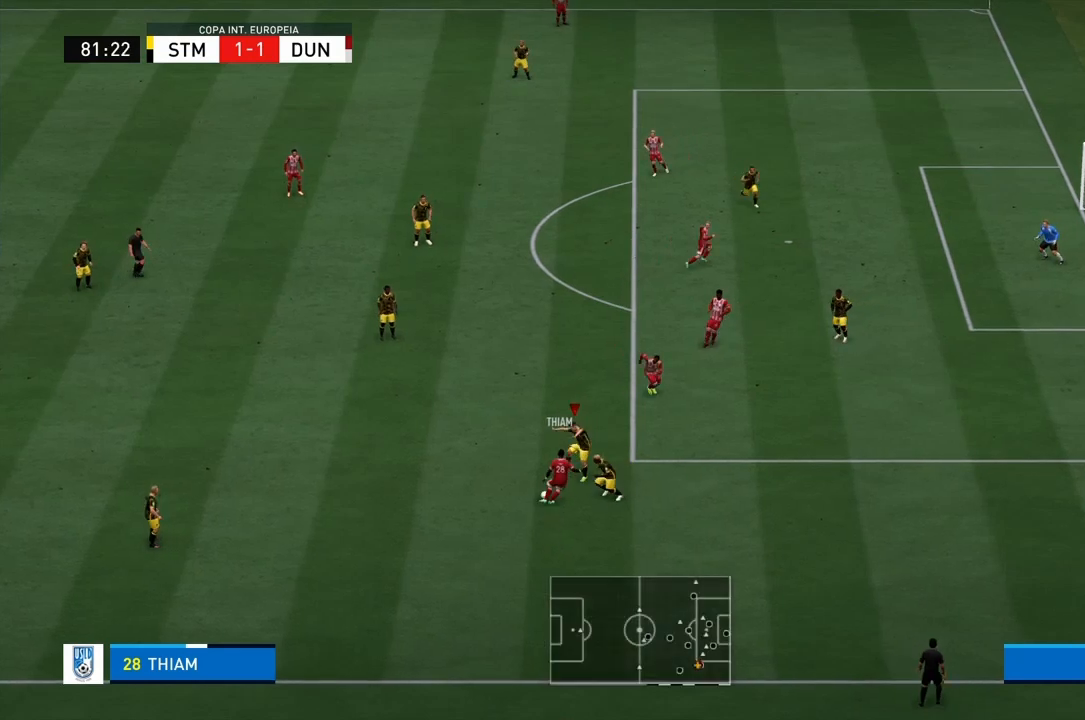
{"buttons": ["CIRCLE", "R1"], "left_stick": "down-left", "right_stick": "center", "events": [[34, "L1", "down"], [101, "CIRCLE", "down"], [201, "L1", "up"]]}
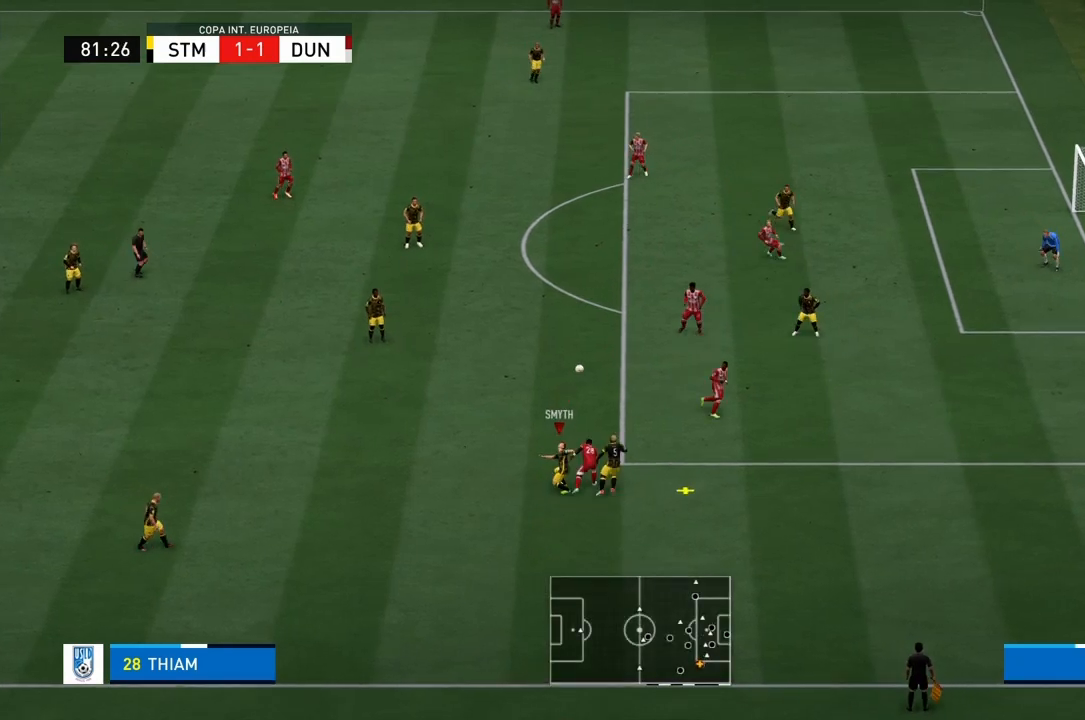
{"buttons": ["R1", "R2"], "left_stick": "center", "right_stick": "center"}
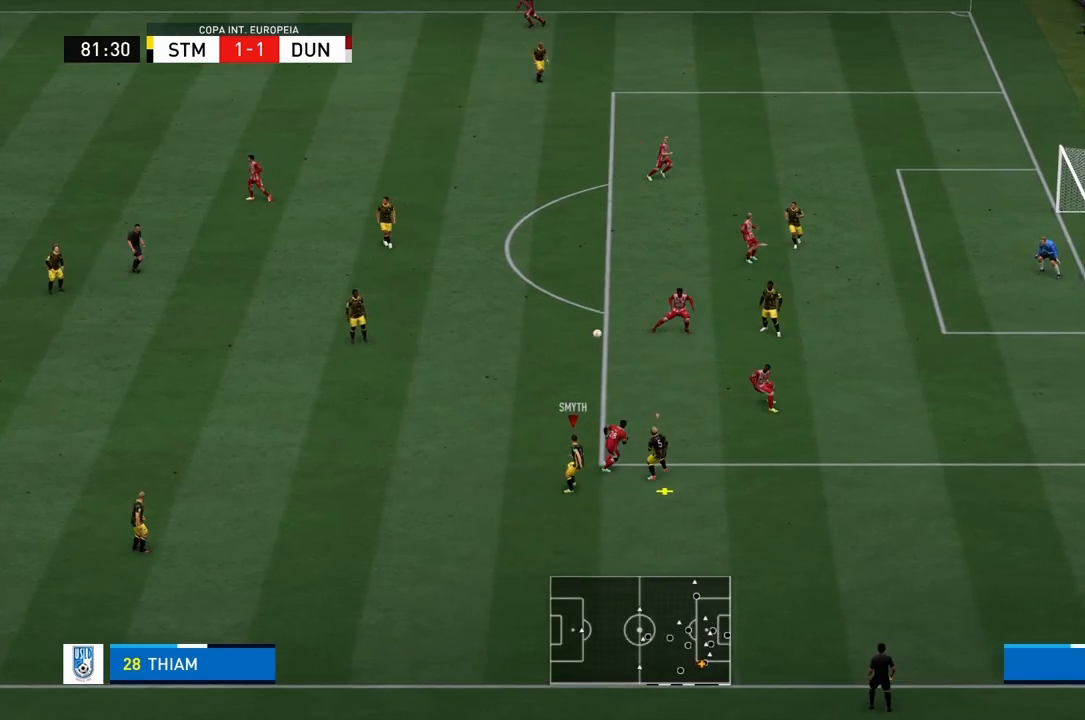
{"buttons": ["CROSS"], "left_stick": "left", "right_stick": "center", "events": [[33, "CROSS", "down"], [33, "R2", "up"], [100, "R1", "up"], [100, "left_stick", "left"], [166, "CROSS", "up"], [200, "CROSS", "down"]]}
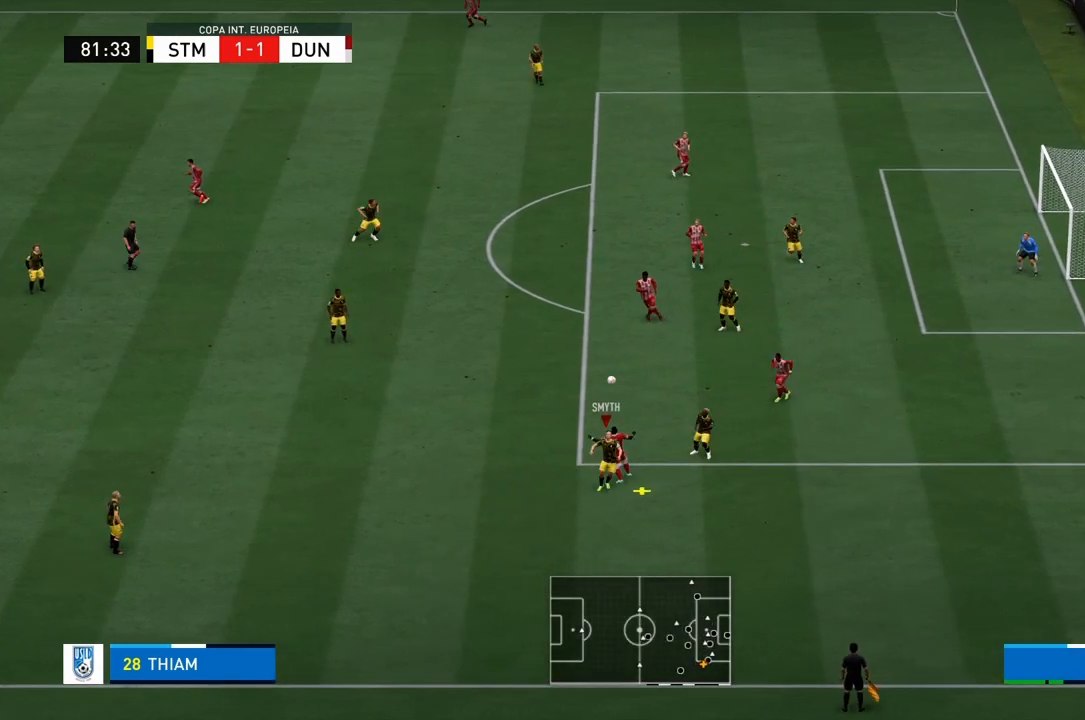
{"buttons": ["CROSS"], "left_stick": "left", "right_stick": "center", "events": []}
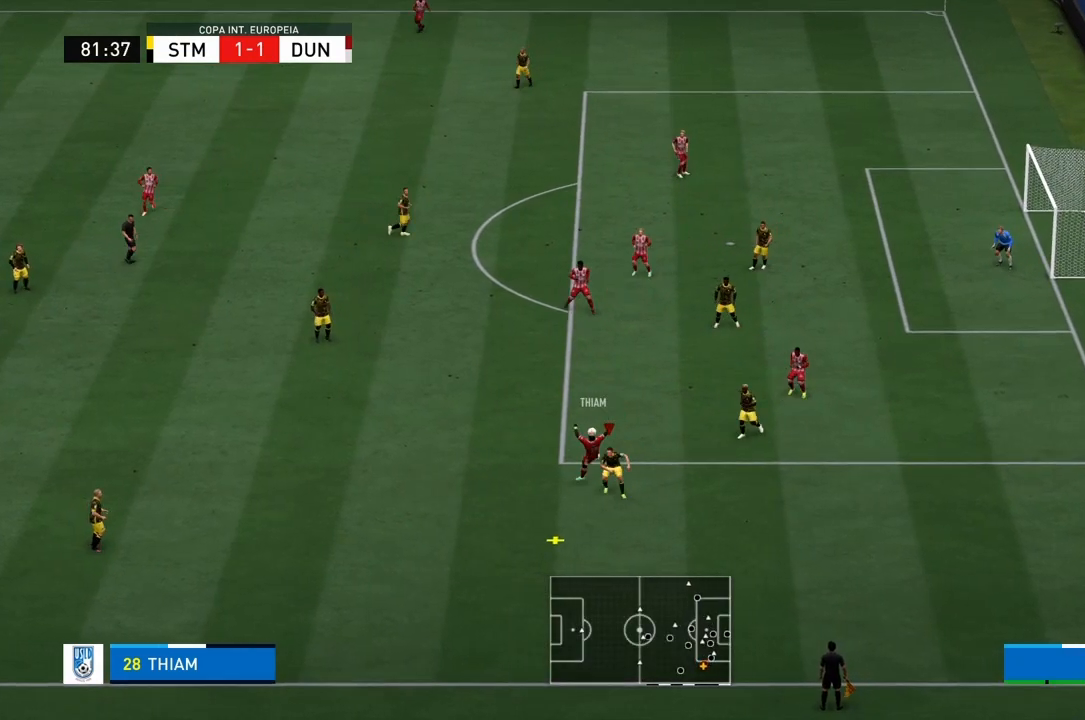
{"buttons": [], "left_stick": "down-left", "right_stick": "center", "events": [[100, "CROSS", "up"], [367, "left_stick", "down-left"]]}
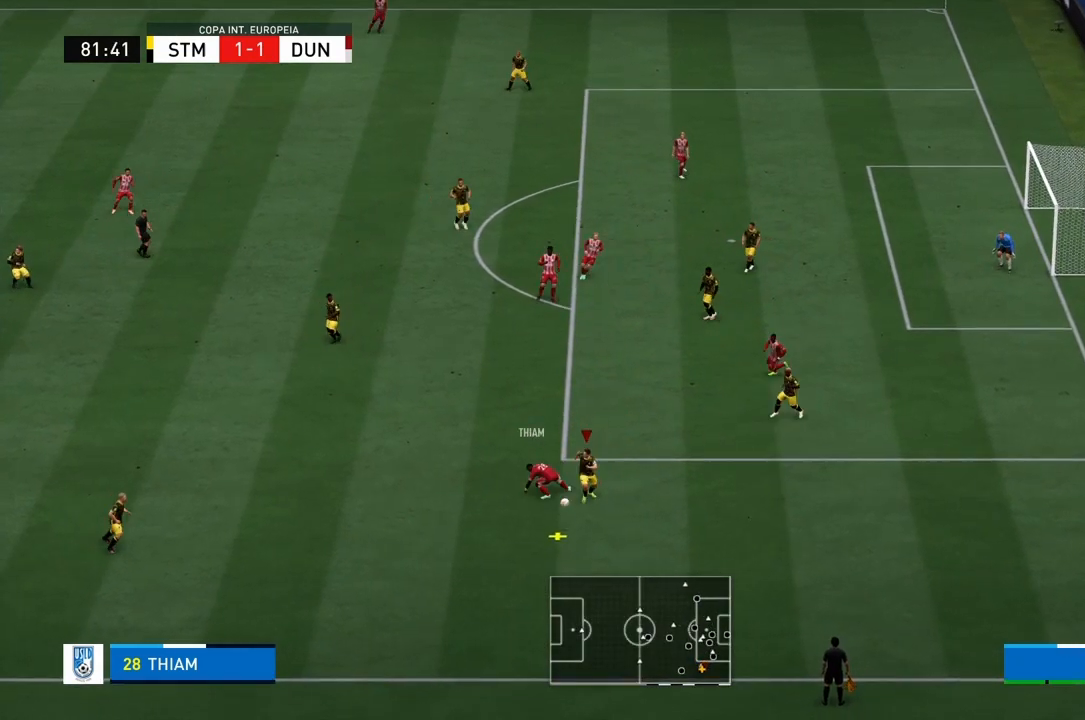
{"buttons": ["CROSS"], "left_stick": "down-left", "right_stick": "center", "events": [[234, "CROSS", "down"]]}
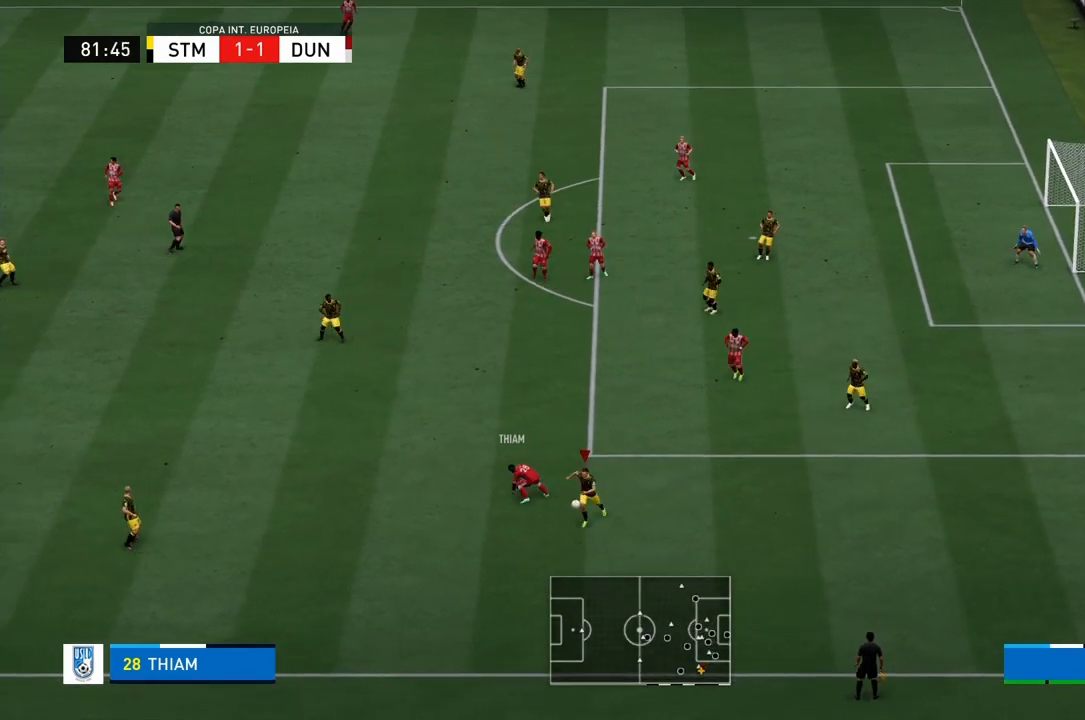
{"buttons": [], "left_stick": "left", "right_stick": "center", "events": [[66, "CROSS", "up"], [133, "left_stick", "left"]]}
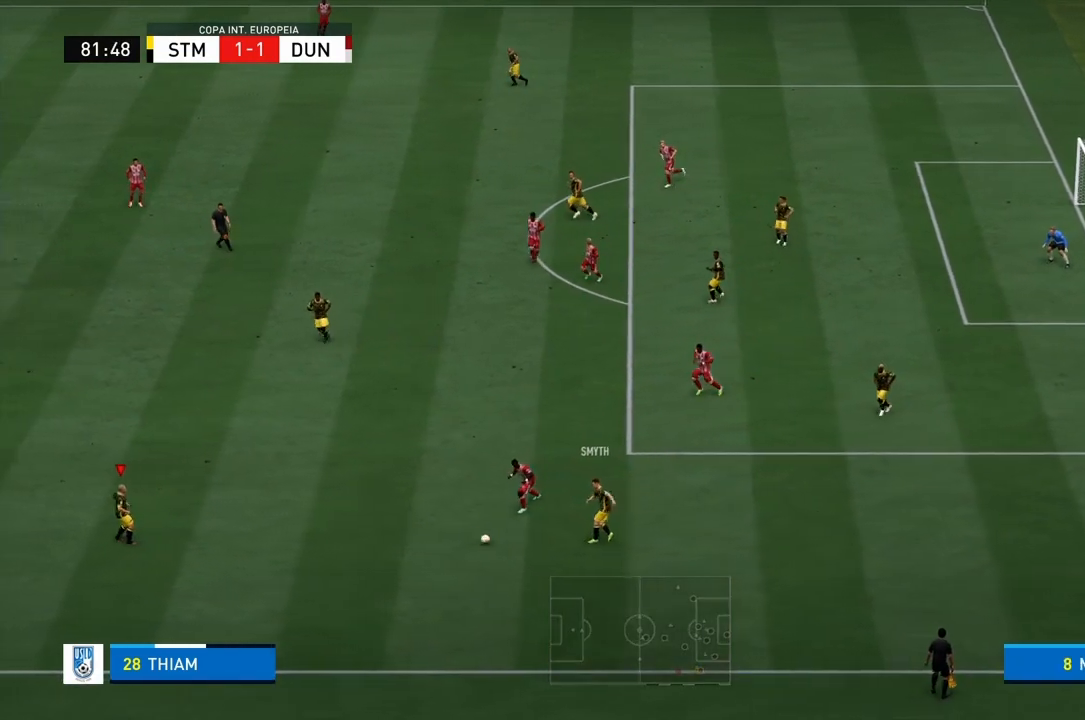
{"buttons": [], "left_stick": "up-left", "right_stick": "center", "events": [[133, "left_stick", "up-left"]]}
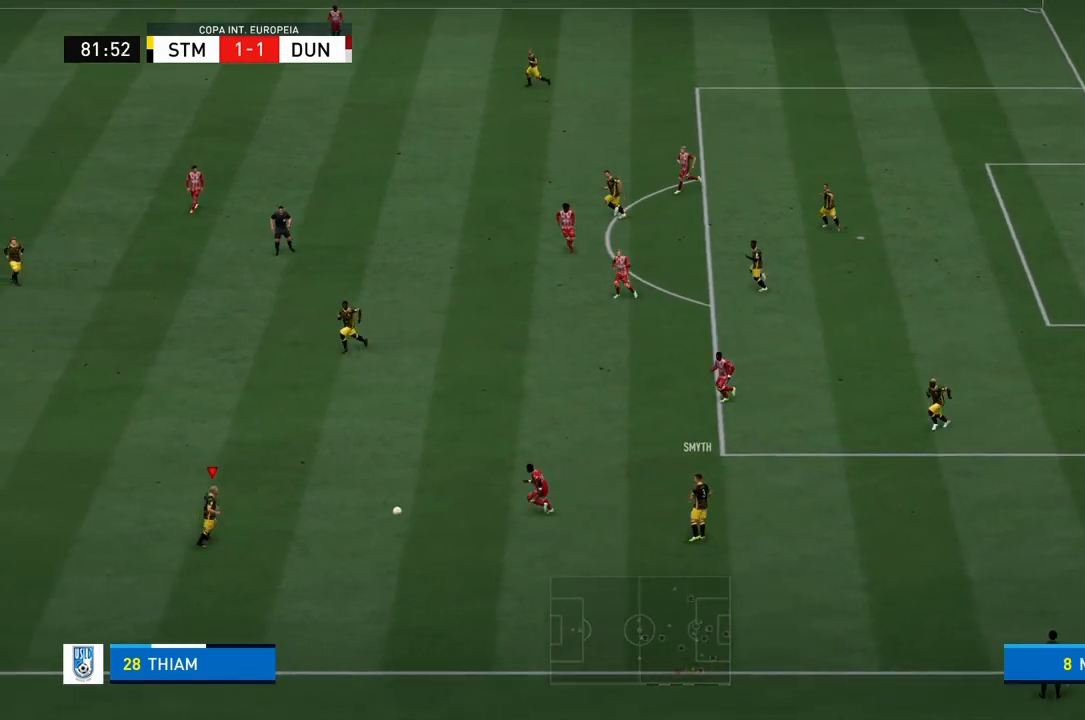
{"buttons": ["CROSS", "L1"], "left_stick": "up-left", "right_stick": "center", "events": [[434, "CROSS", "down"], [434, "L1", "down"]]}
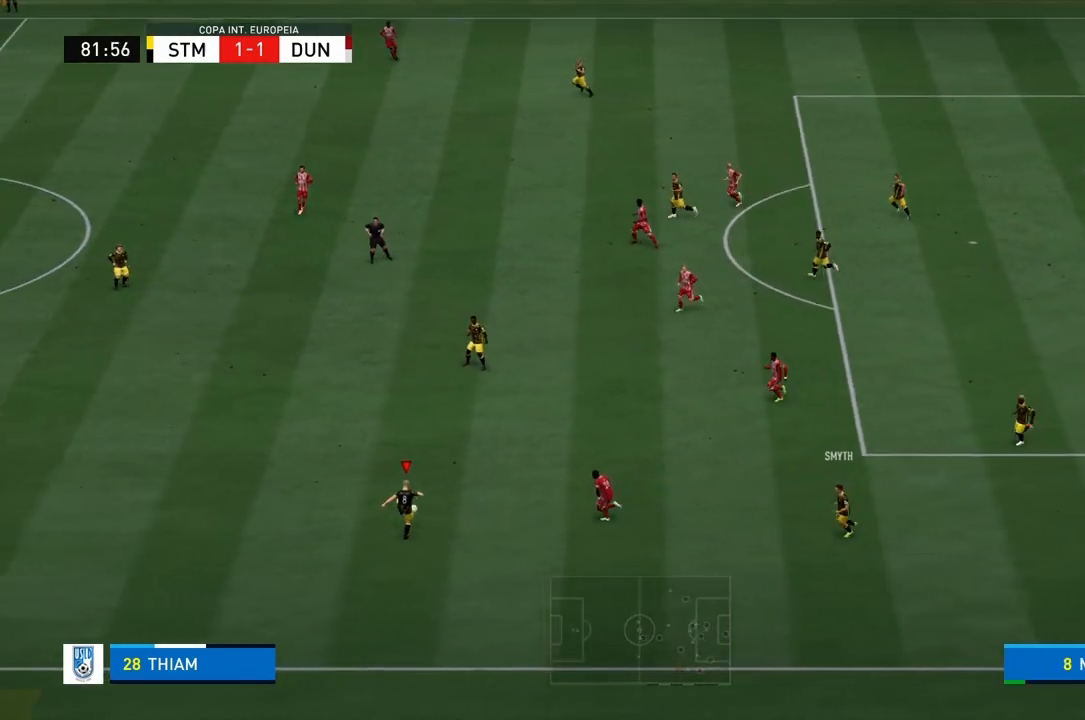
{"buttons": [], "left_stick": "up-left", "right_stick": "center", "events": [[67, "CROSS", "up"], [100, "L1", "up"]]}
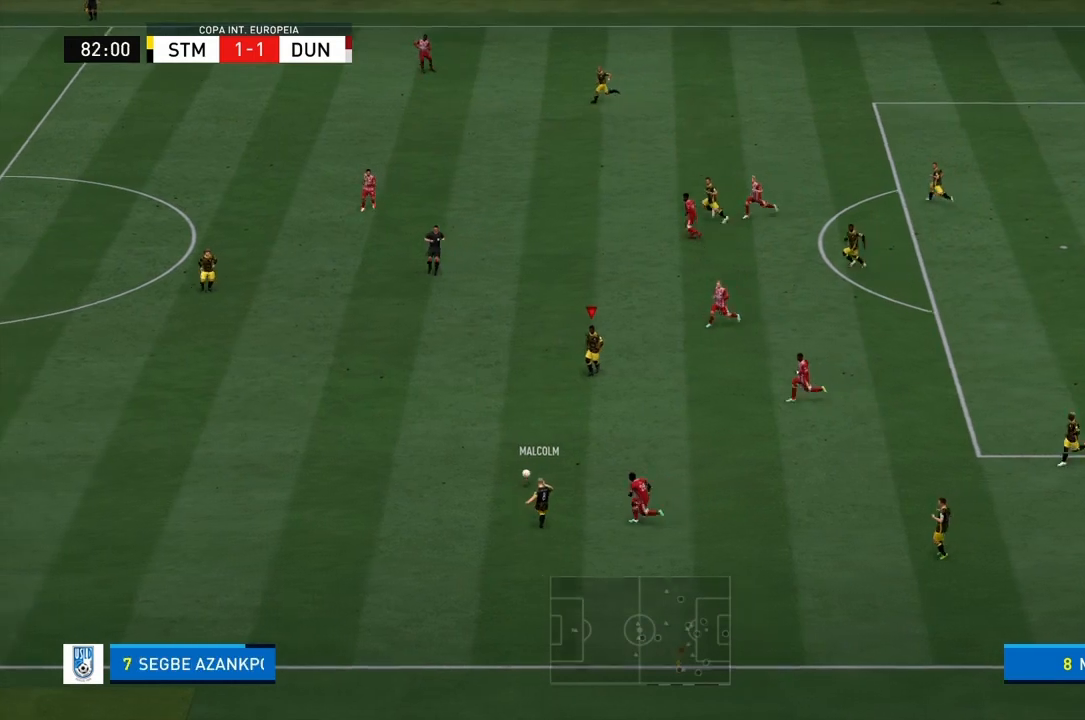
{"buttons": ["R1"], "left_stick": "left", "right_stick": "center", "events": [[333, "R1", "down"], [400, "left_stick", "left"]]}
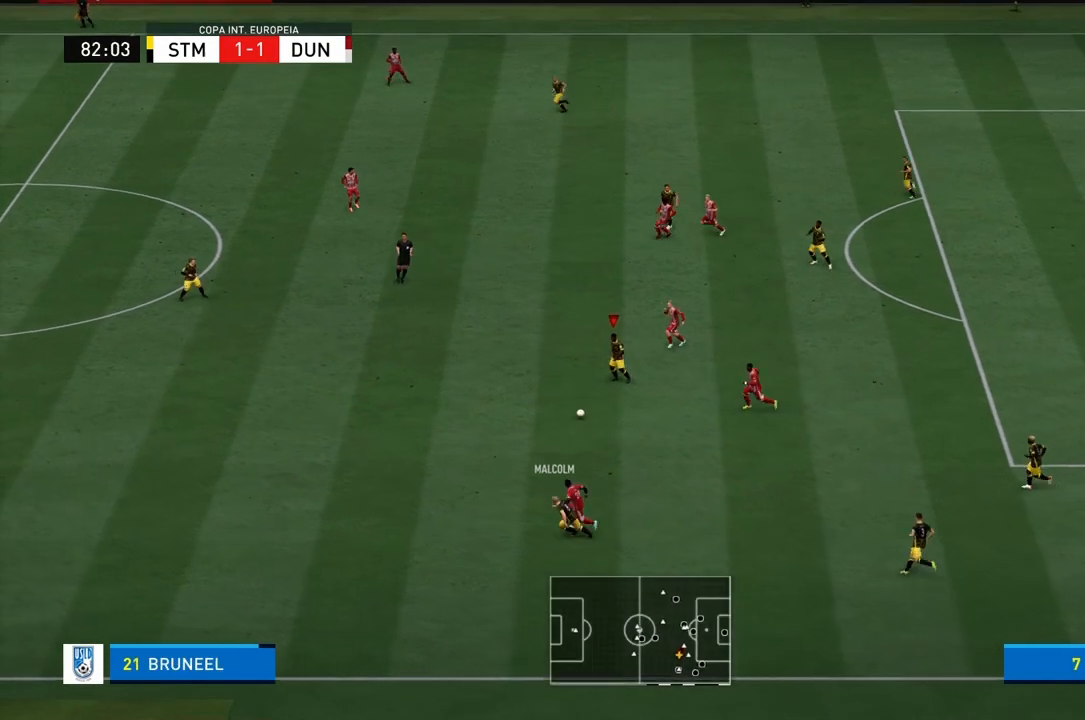
{"buttons": [], "left_stick": "left", "right_stick": "center", "events": [[33, "CROSS", "down"], [200, "R1", "up"], [267, "CROSS", "up"]]}
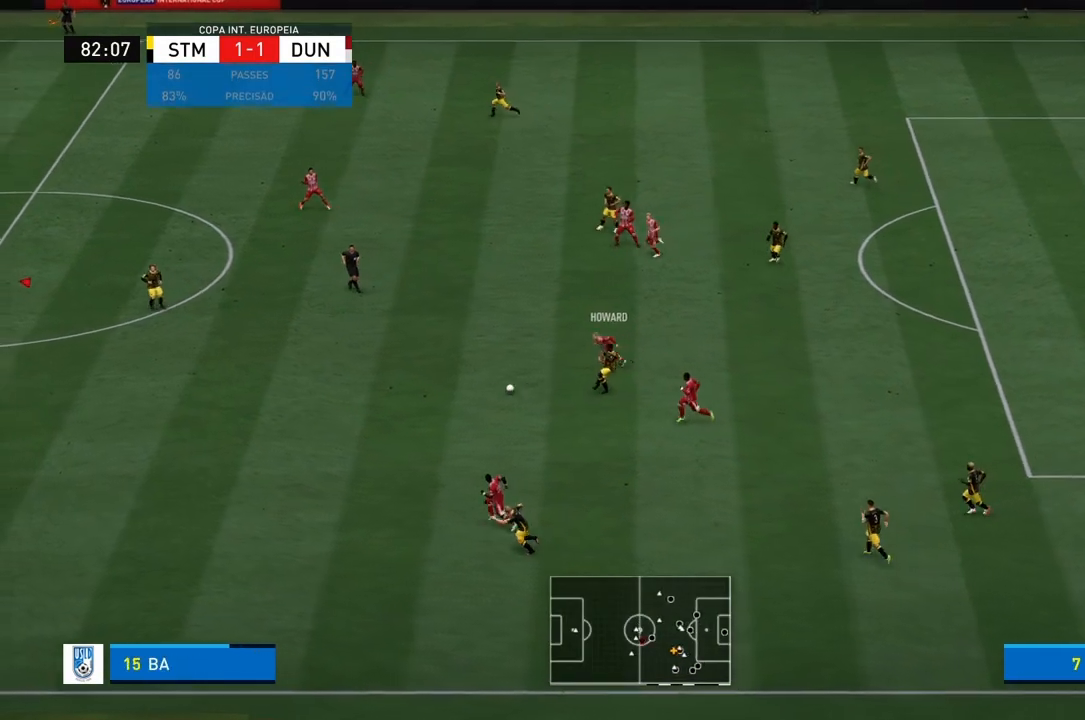
{"buttons": [], "left_stick": "center", "right_stick": "center", "events": [[167, "left_stick", "center"]]}
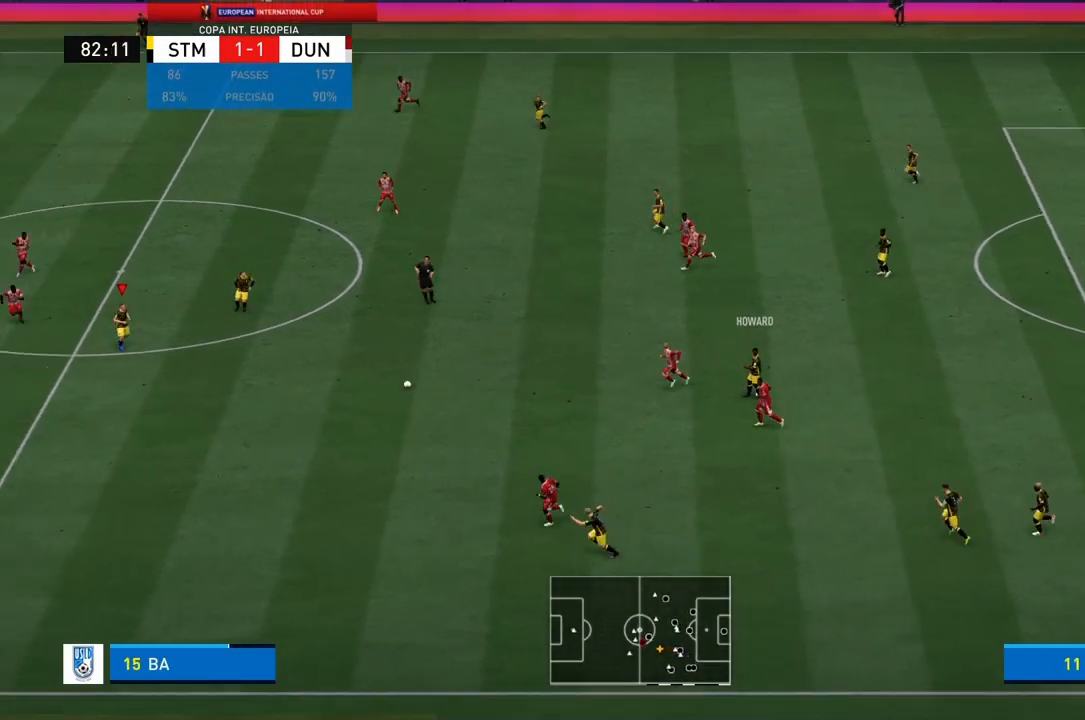
{"buttons": [], "left_stick": "center", "right_stick": "center", "events": [[133, "left_stick", "down-left"], [267, "left_stick", "down"], [434, "left_stick", "center"]]}
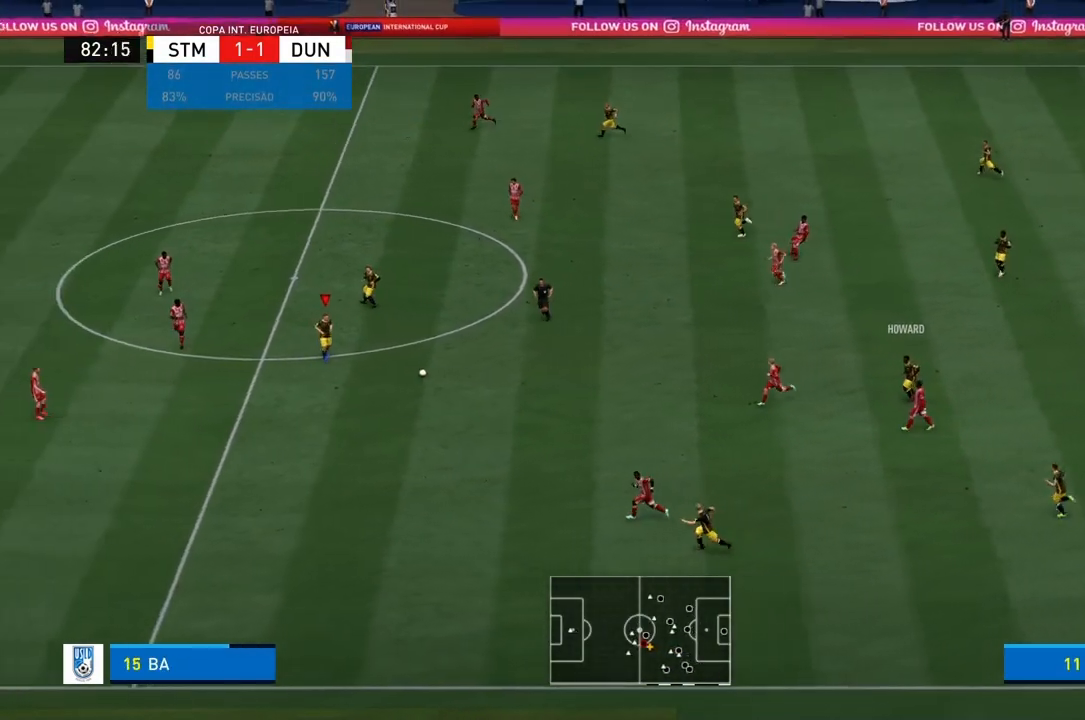
{"buttons": [], "left_stick": "center", "right_stick": "center", "events": []}
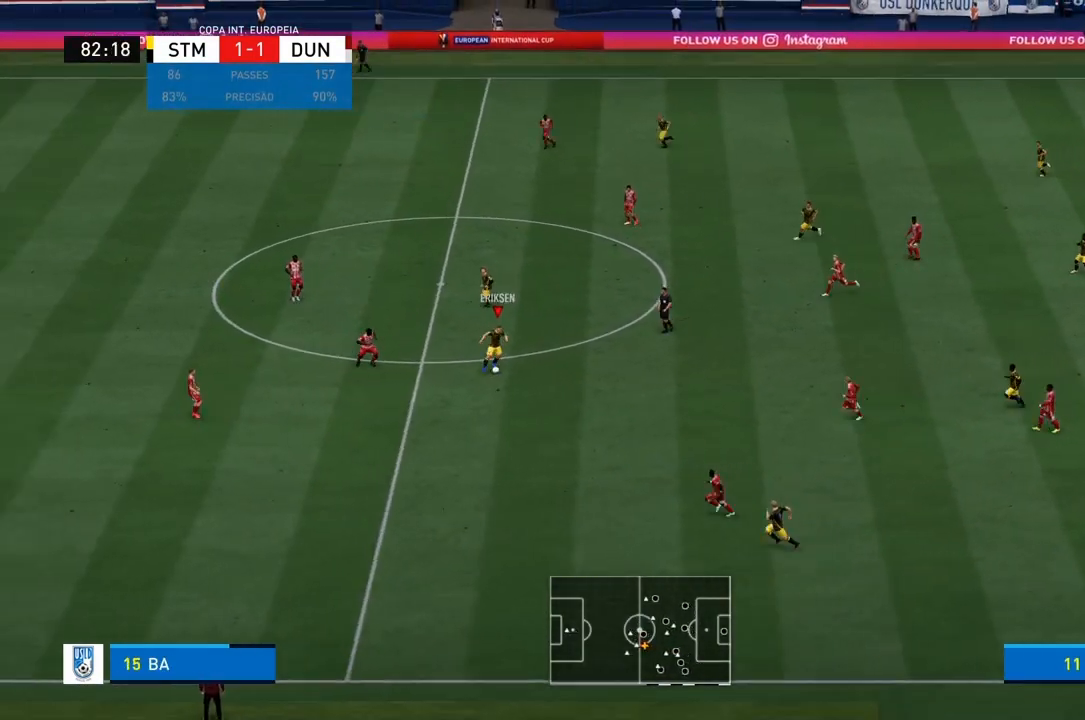
{"buttons": [], "left_stick": "up", "right_stick": "center", "events": [[33, "left_stick", "up"]]}
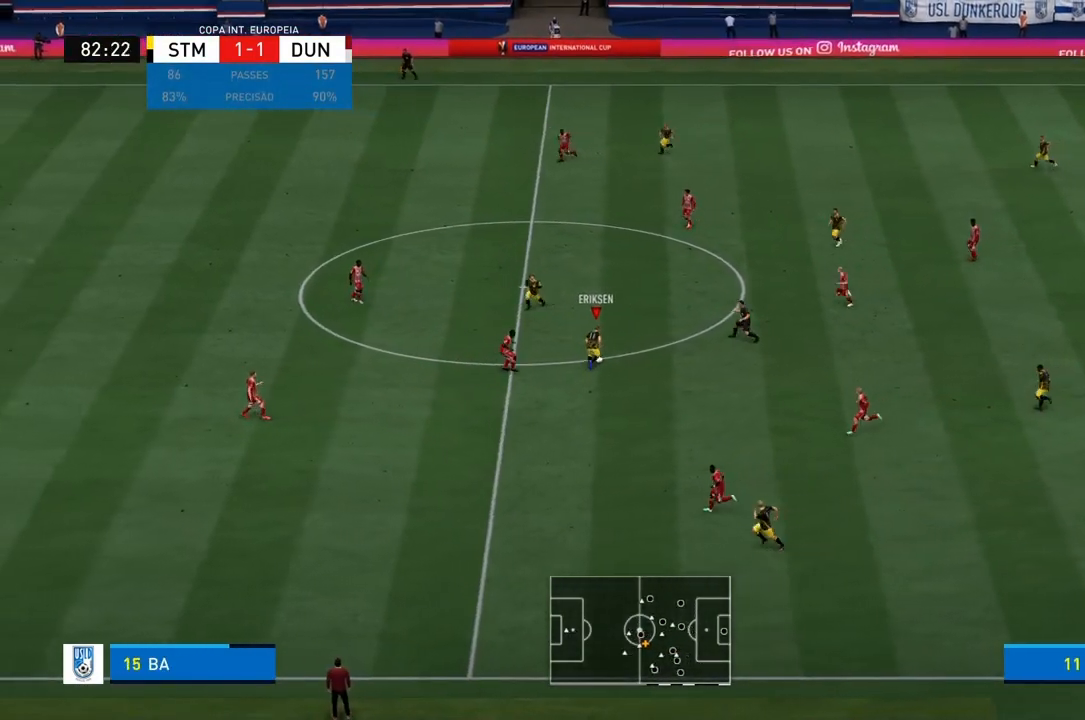
{"buttons": [], "left_stick": "up", "right_stick": "center", "events": [[233, "CROSS", "down"], [233, "L1", "down"], [367, "CROSS", "up"], [400, "L1", "up"]]}
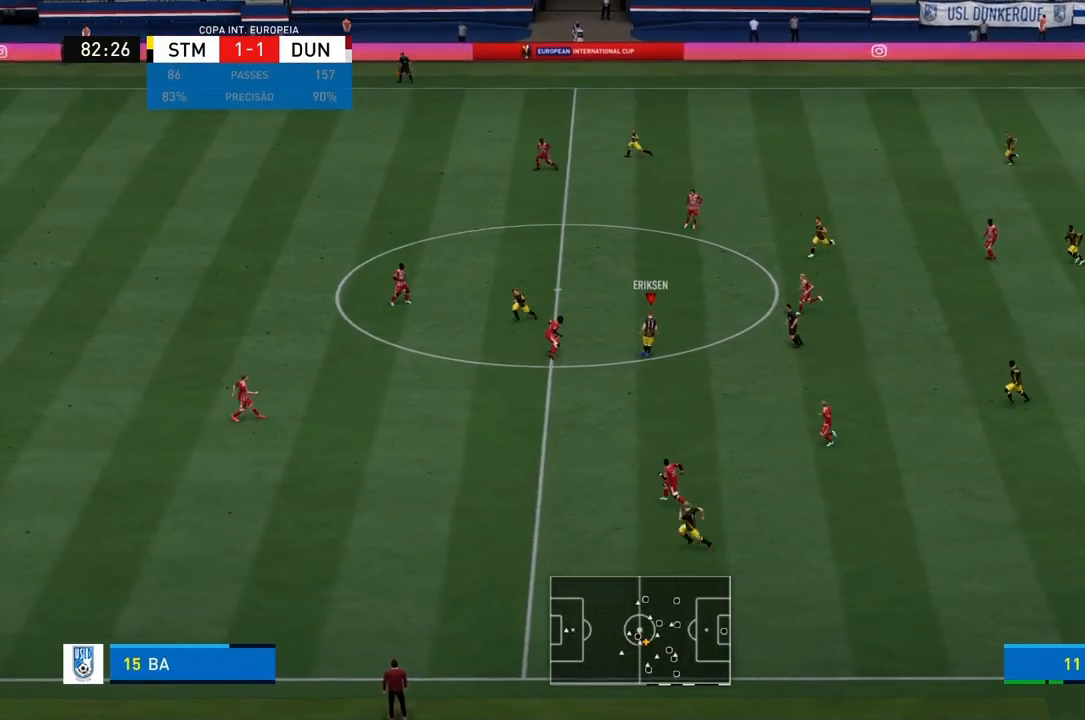
{"buttons": [], "left_stick": "up", "right_stick": "center", "events": []}
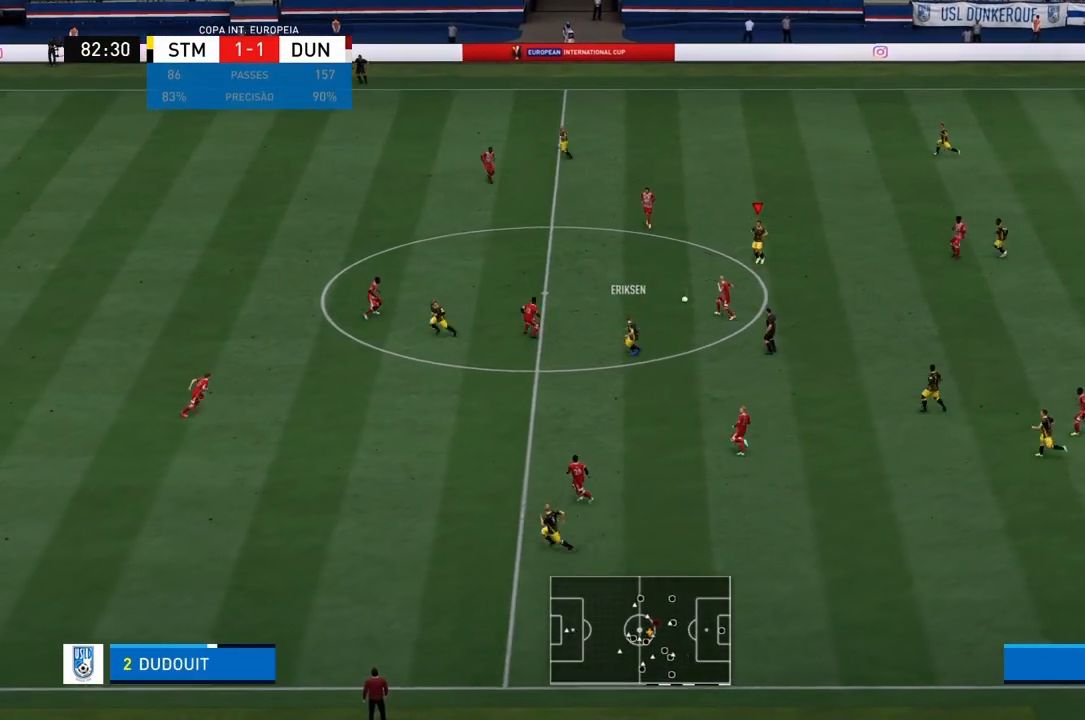
{"buttons": [], "left_stick": "up", "right_stick": "center", "events": []}
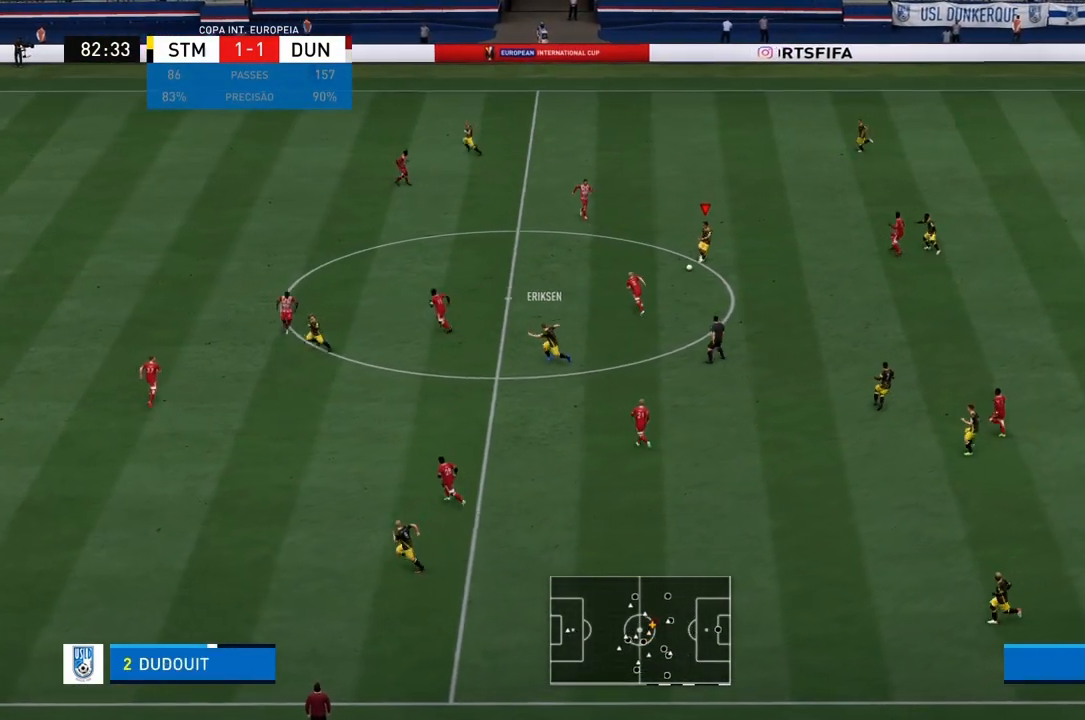
{"buttons": [], "left_stick": "up", "right_stick": "center", "events": []}
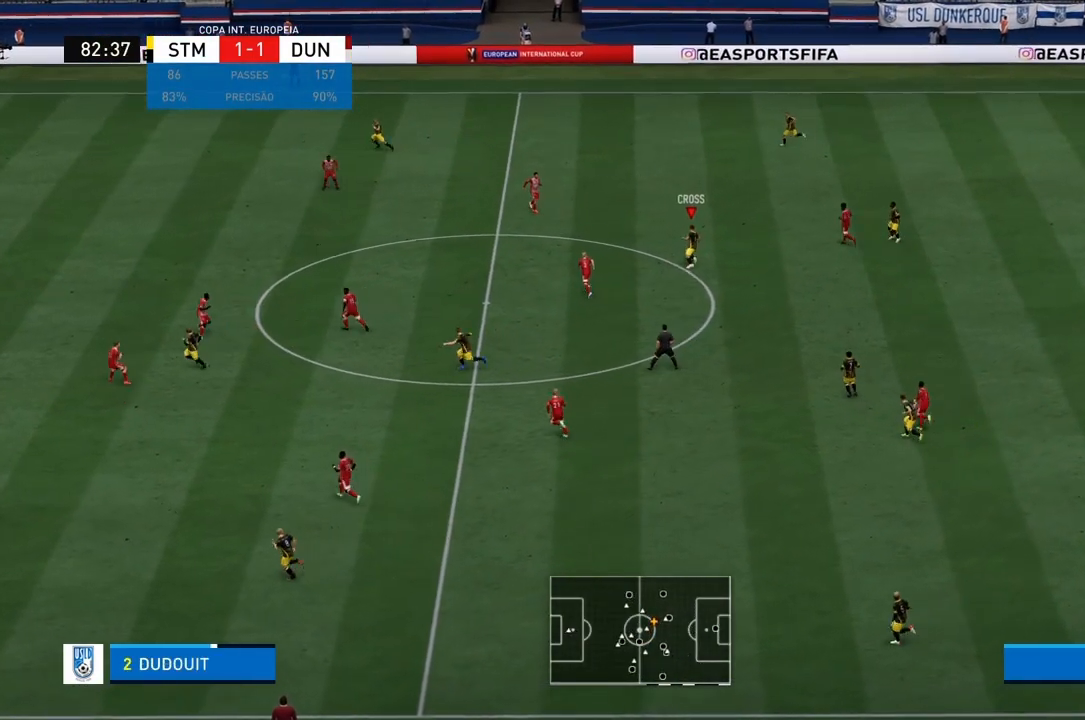
{"buttons": [], "left_stick": "up", "right_stick": "center", "events": [[267, "CROSS", "down"], [434, "CROSS", "up"]]}
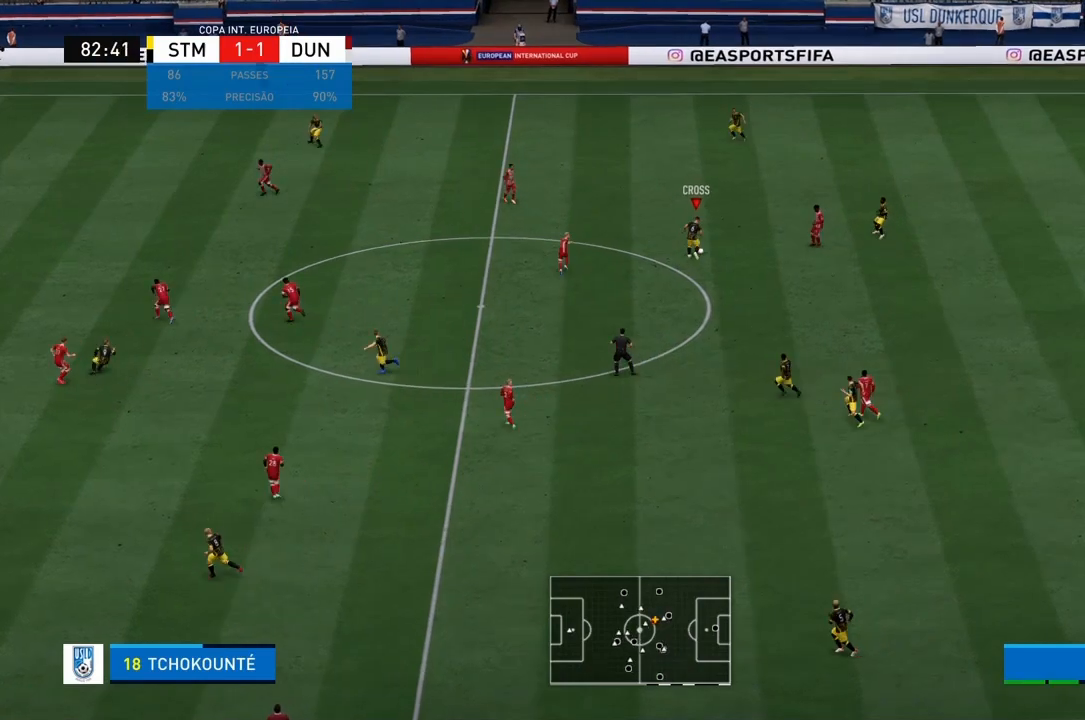
{"buttons": [], "left_stick": "center", "right_stick": "center", "events": [[67, "left_stick", "up-left"], [167, "left_stick", "center"]]}
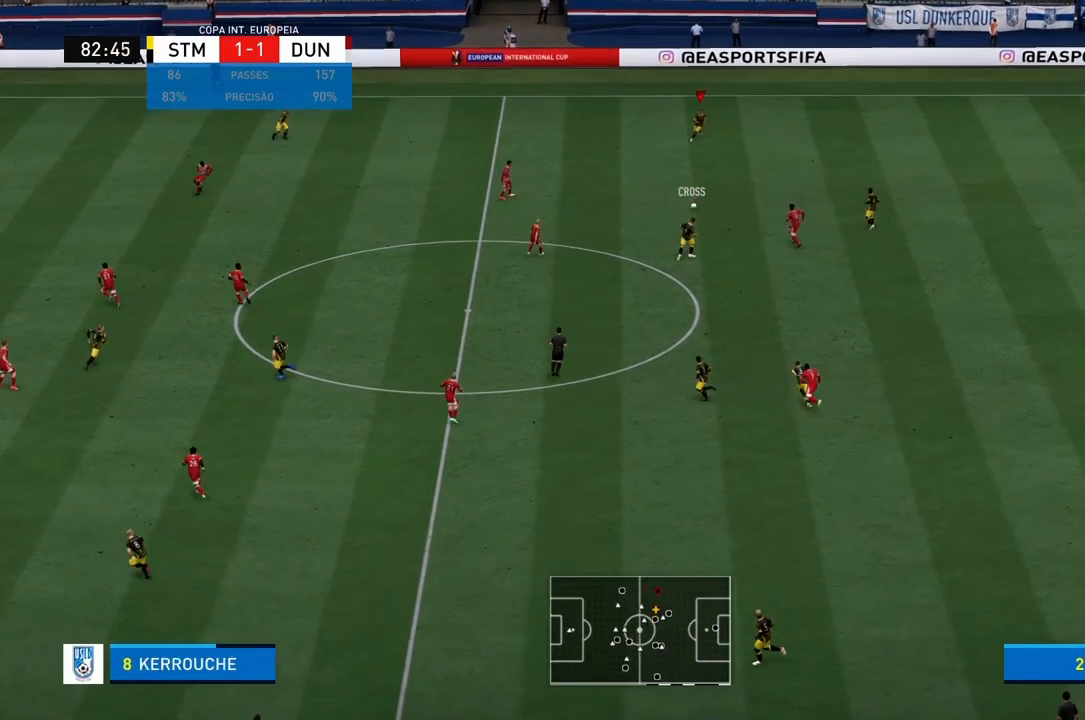
{"buttons": [], "left_stick": "up-left", "right_stick": "center", "events": [[133, "left_stick", "up-left"]]}
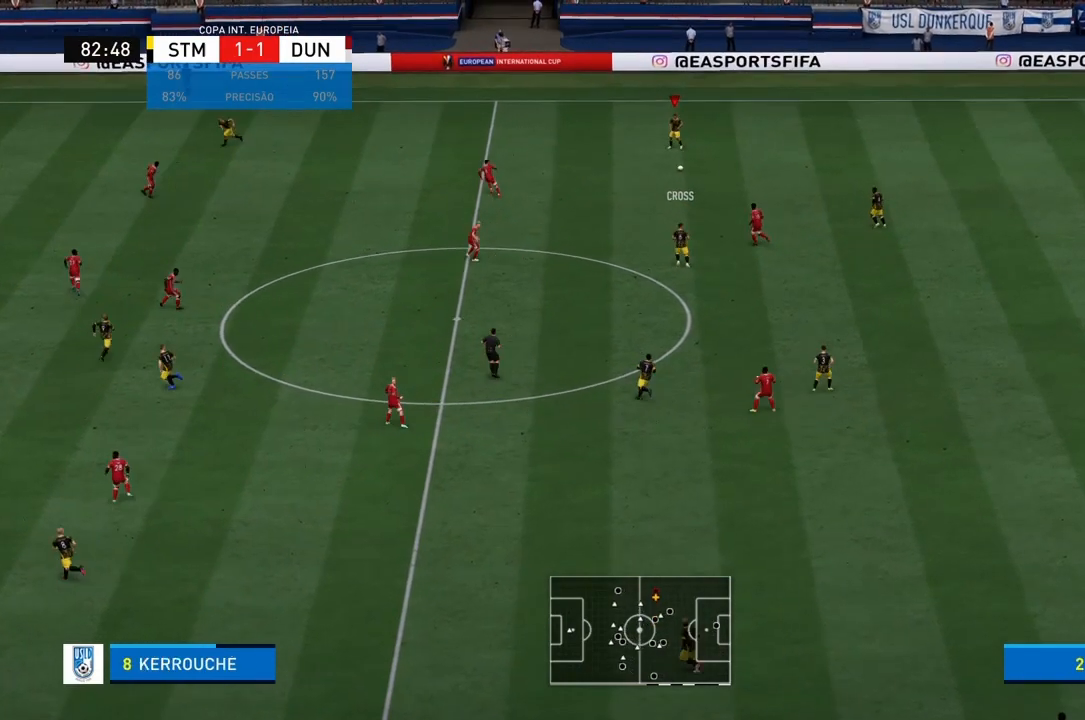
{"buttons": [], "left_stick": "up-left", "right_stick": "center", "events": []}
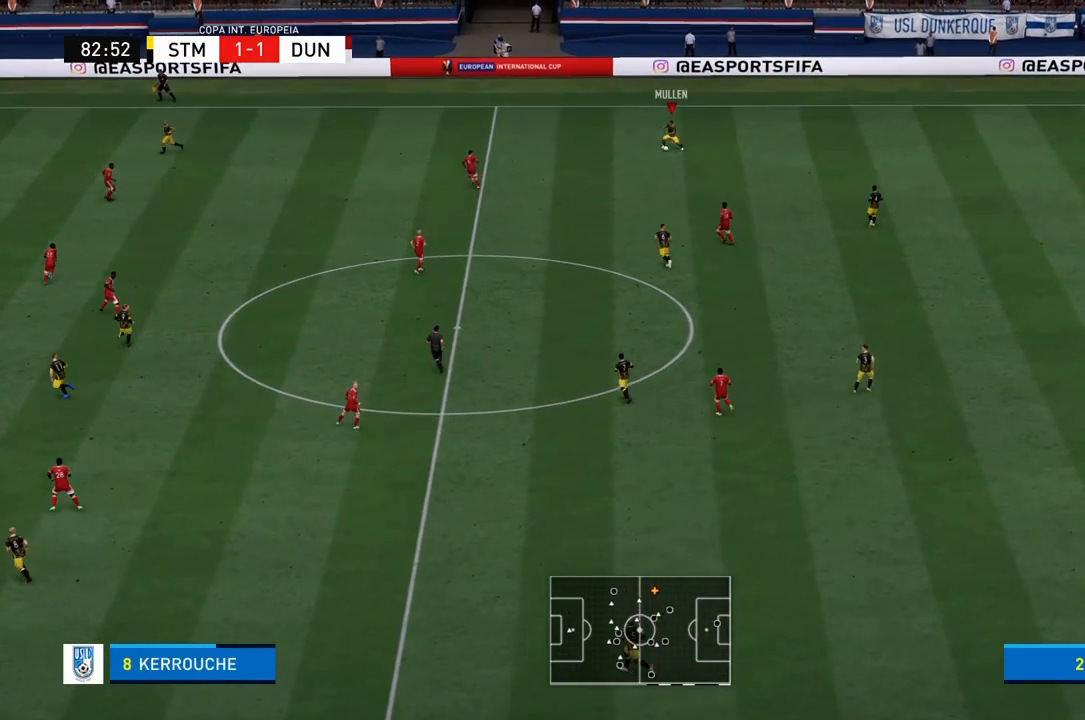
{"buttons": [], "left_stick": "left", "right_stick": "center", "events": [[367, "left_stick", "left"]]}